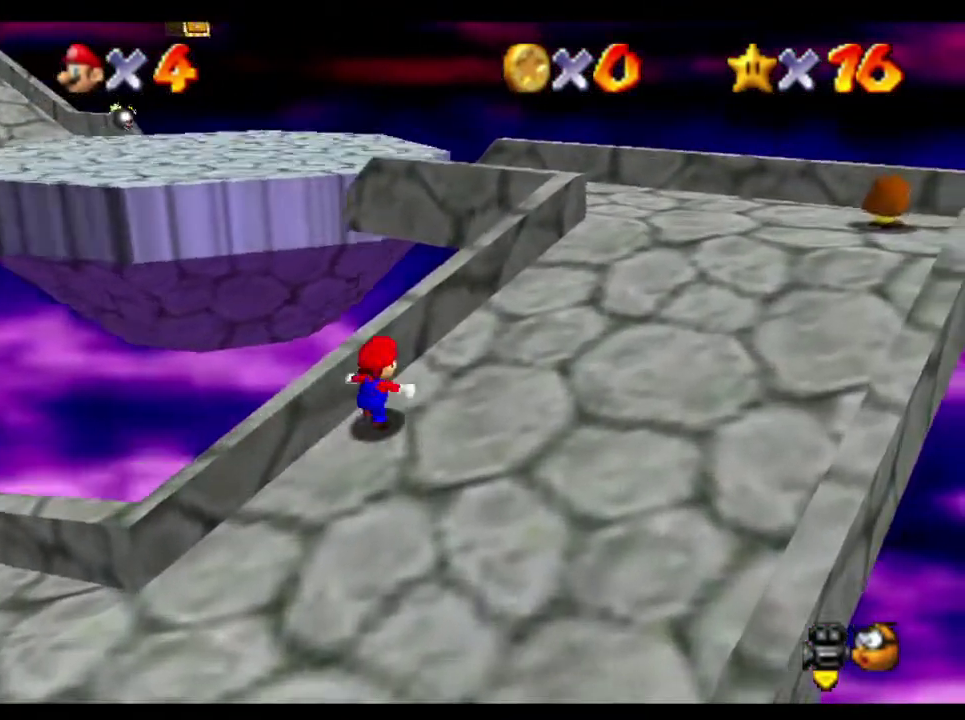
Gameplay with a controller (Nintendo layout); each line is a JSON object with the inputs held at the frame after it. "events" lists button and stick changes between this image and that frame as [ms after this image, input, new state], when the widget could be followed in between. Not read: L3 R3.
{"buttons": [], "left_stick": "right", "right_stick": "center", "events": [[250, "right_stick", "right"], [350, "right_stick", "center"], [383, "left_stick", "right"]]}
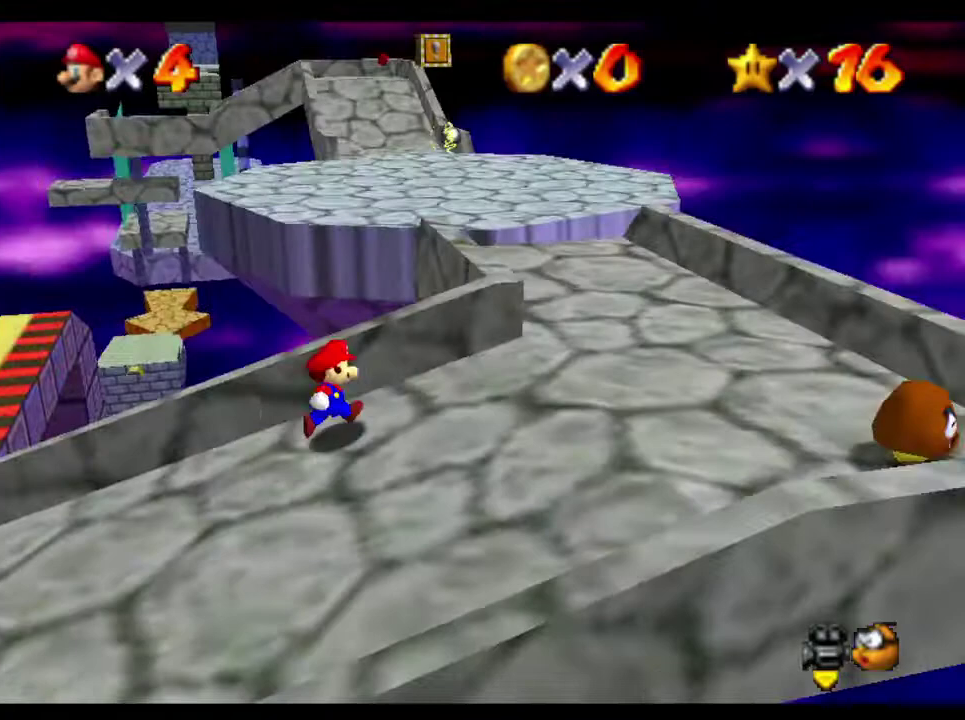
{"buttons": [], "left_stick": "up-right", "right_stick": "center", "events": [[300, "left_stick", "up-right"]]}
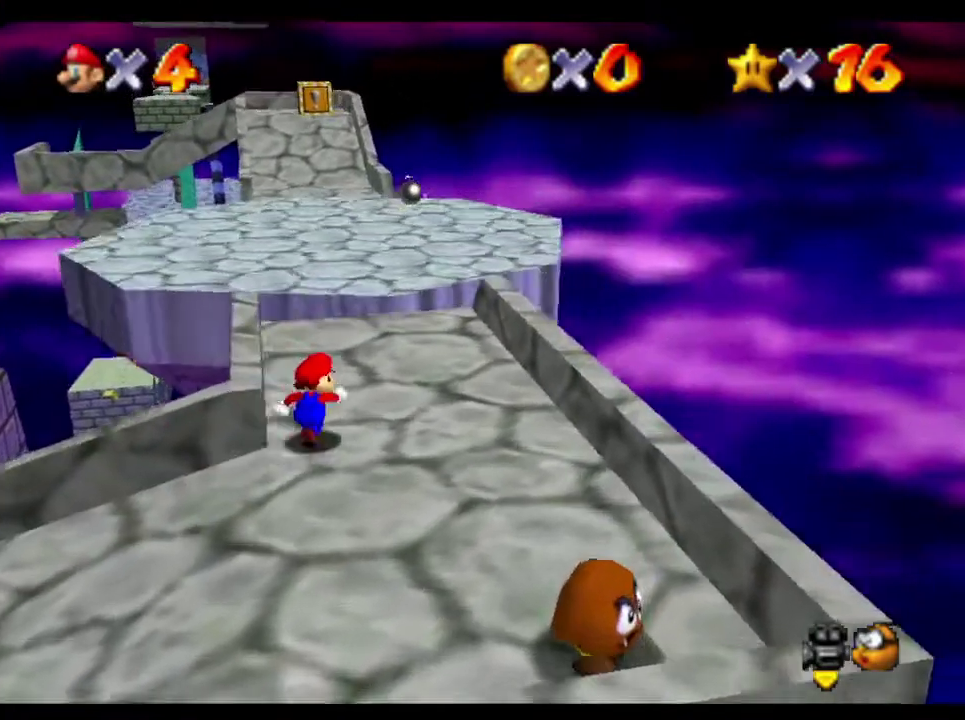
{"buttons": [], "left_stick": "up", "right_stick": "center"}
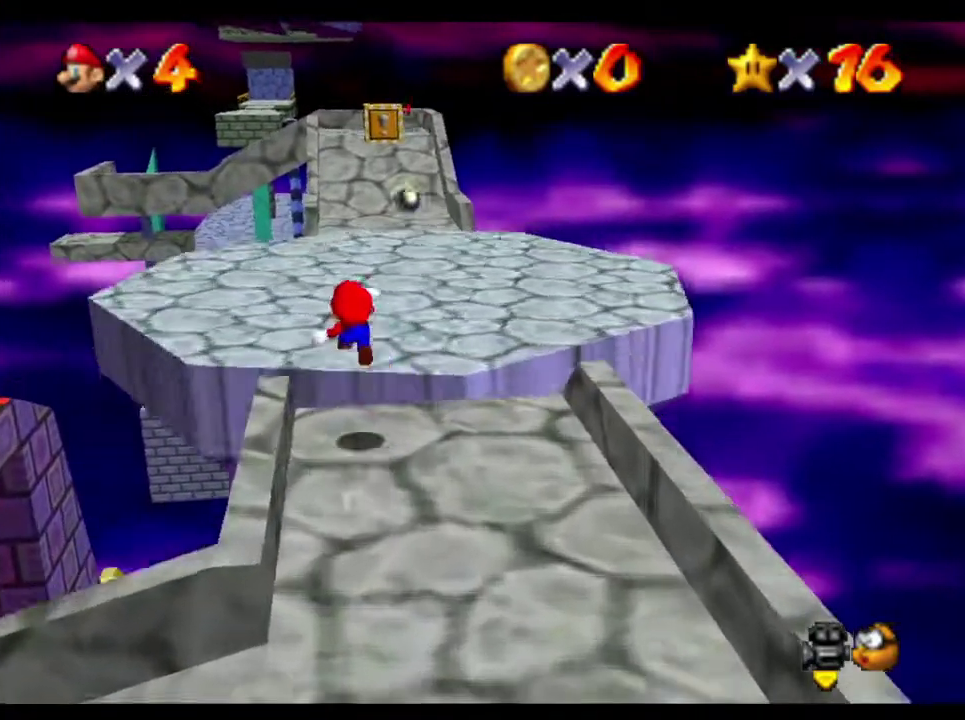
{"buttons": ["A"], "left_stick": "up-right", "right_stick": "center"}
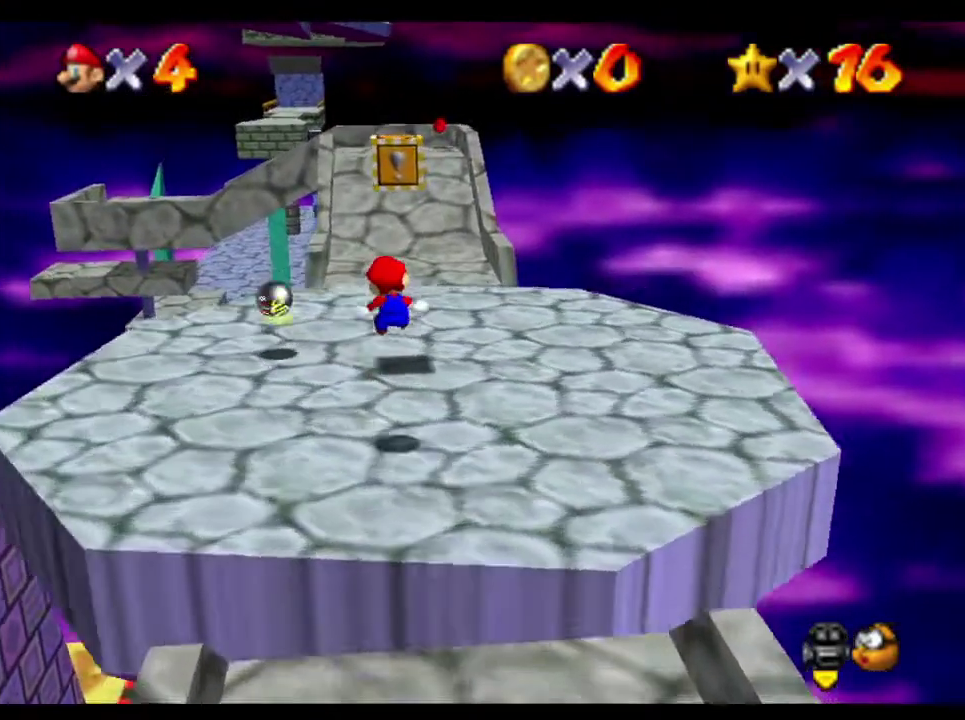
{"buttons": [], "left_stick": "up", "right_stick": "center", "events": [[100, "A", "up"], [133, "left_stick", "up"], [150, "A", "down"], [233, "A", "up"], [333, "A", "down"], [383, "A", "up"]]}
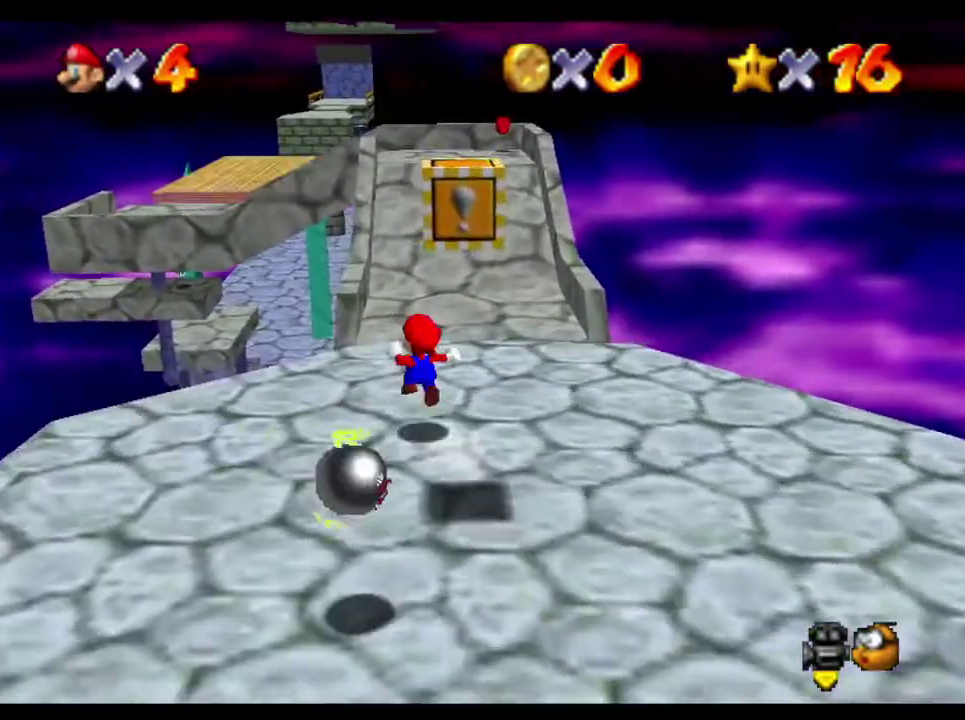
{"buttons": [], "left_stick": "up-right", "right_stick": "center", "events": [[17, "A", "down"], [50, "left_stick", "up-right"], [117, "A", "up"]]}
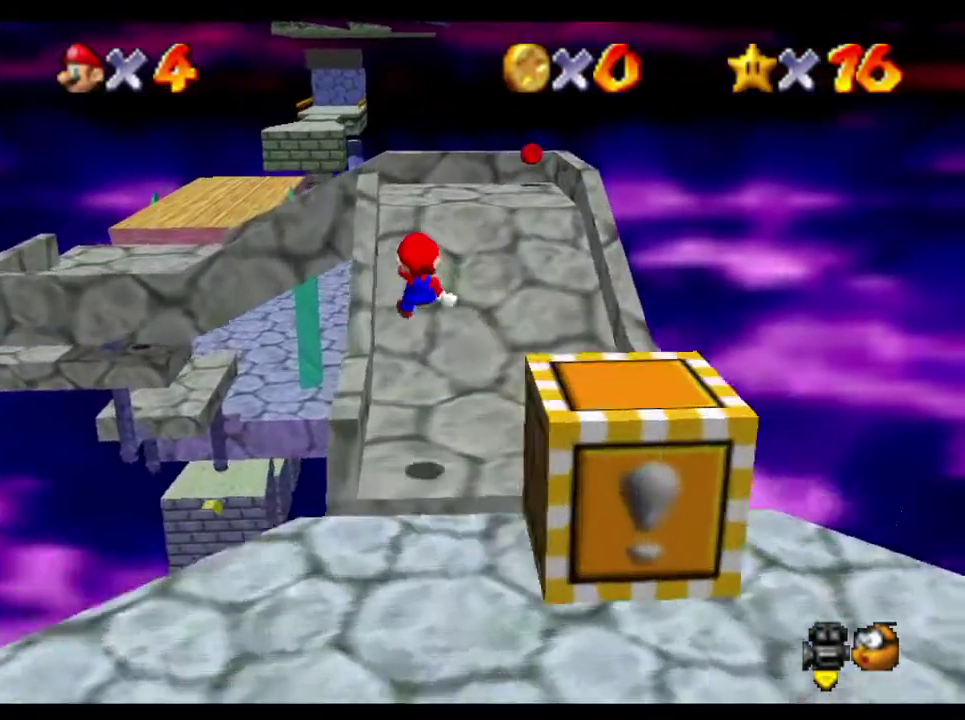
{"buttons": [], "left_stick": "up-right", "right_stick": "center", "events": []}
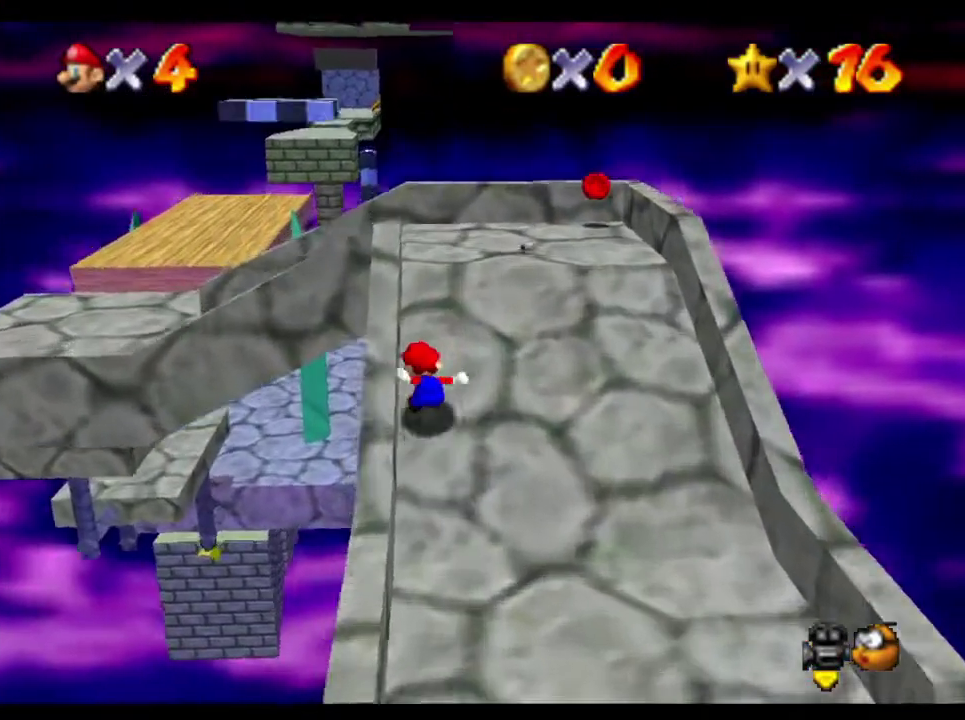
{"buttons": [], "left_stick": "down-left", "right_stick": "left", "events": [[267, "left_stick", "up"], [367, "left_stick", "up-left"], [433, "right_stick", "up-left"], [467, "left_stick", "down-left"], [500, "right_stick", "left"]]}
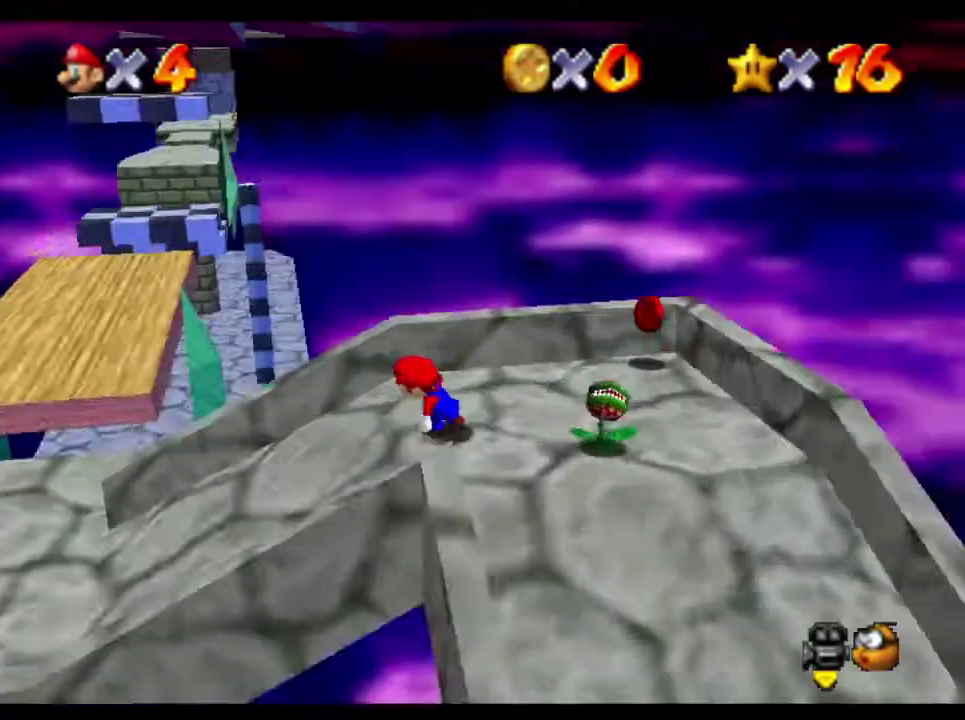
{"buttons": [], "left_stick": "down", "right_stick": "center", "events": [[67, "right_stick", "center"], [133, "left_stick", "down"], [133, "right_stick", "left"], [233, "right_stick", "center"]]}
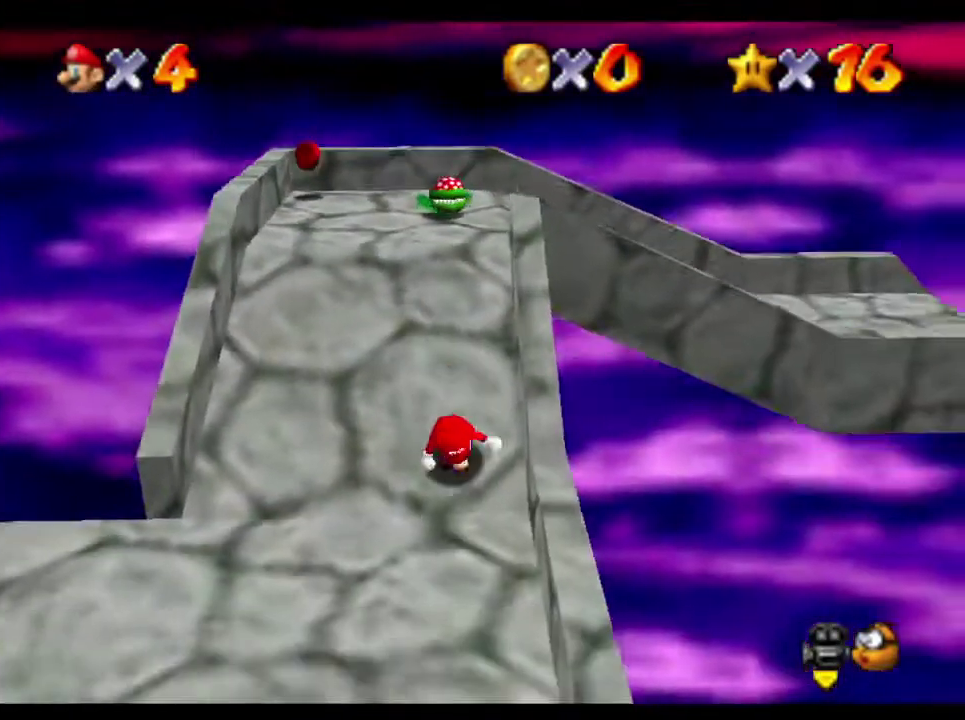
{"buttons": [], "left_stick": "left", "right_stick": "center", "events": [[167, "left_stick", "down-left"], [300, "left_stick", "left"]]}
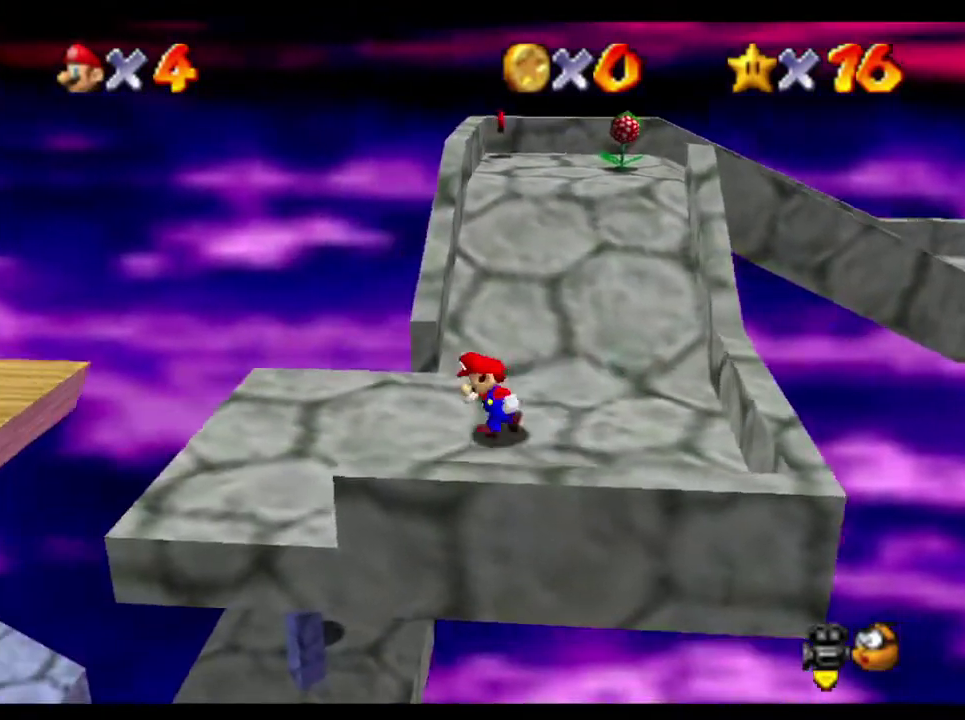
{"buttons": [], "left_stick": "left", "right_stick": "center", "events": [[150, "A", "down"], [250, "A", "up"]]}
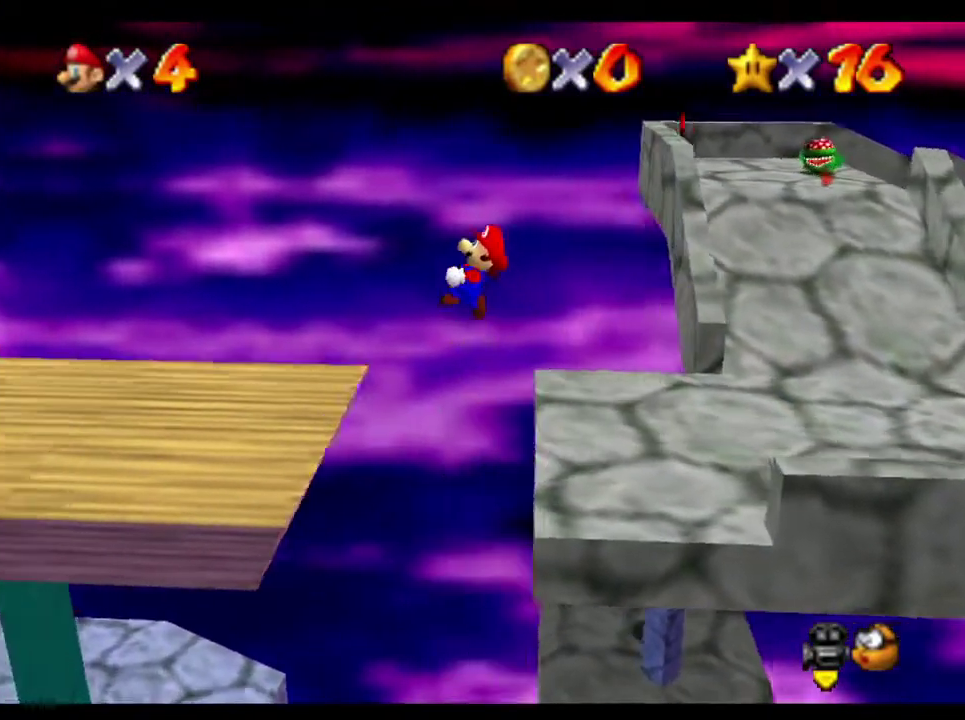
{"buttons": [], "left_stick": "left", "right_stick": "center", "events": [[117, "left_stick", "center"], [250, "left_stick", "left"]]}
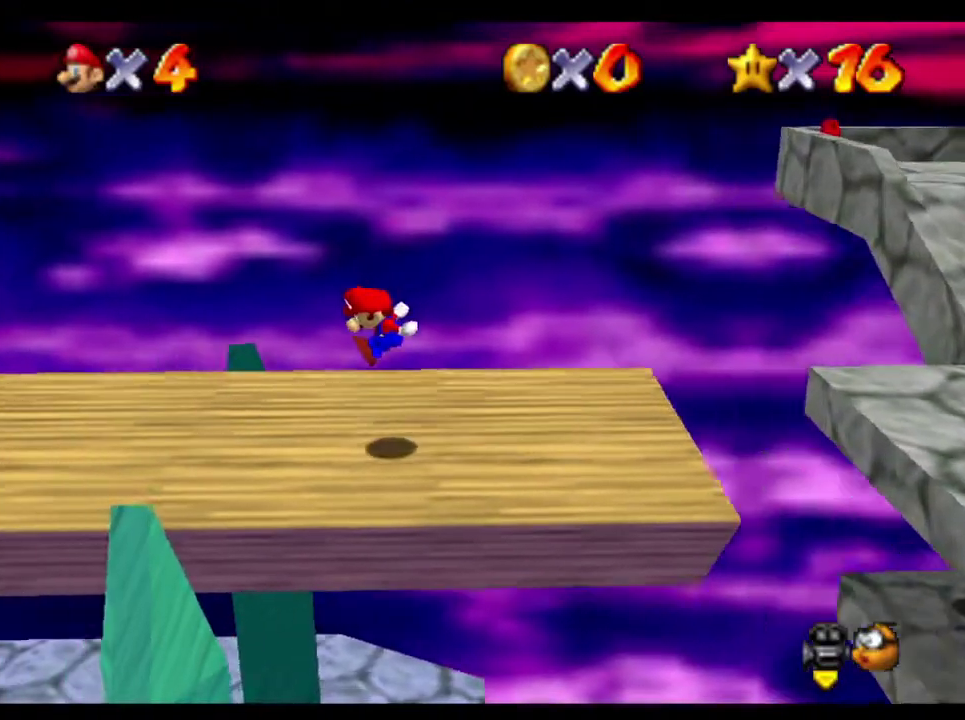
{"buttons": [], "left_stick": "up-left", "right_stick": "center", "events": [[417, "left_stick", "up-left"]]}
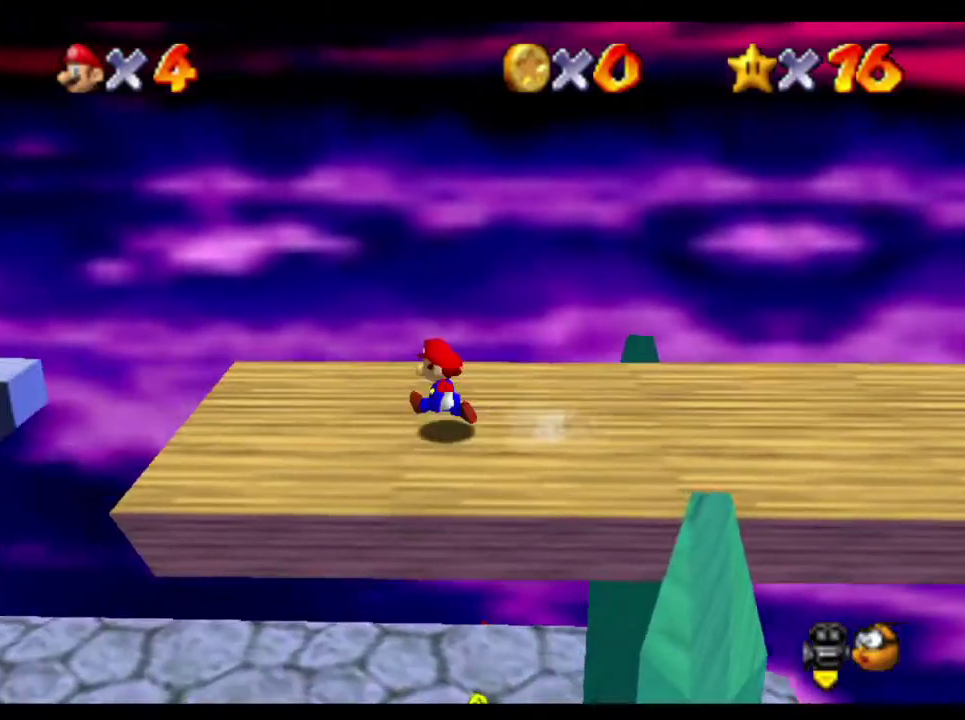
{"buttons": ["A"], "left_stick": "left", "right_stick": "center", "events": [[17, "left_stick", "left"], [217, "A", "down"]]}
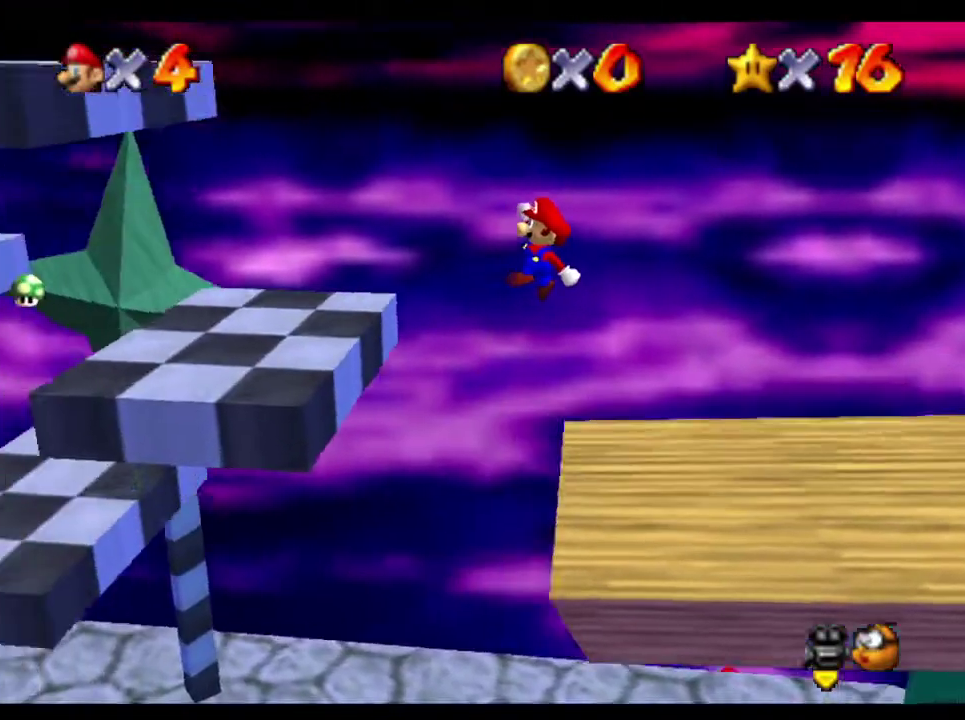
{"buttons": [], "left_stick": "center", "right_stick": "center", "events": [[200, "A", "up"], [267, "left_stick", "center"], [433, "A", "down"], [500, "A", "up"]]}
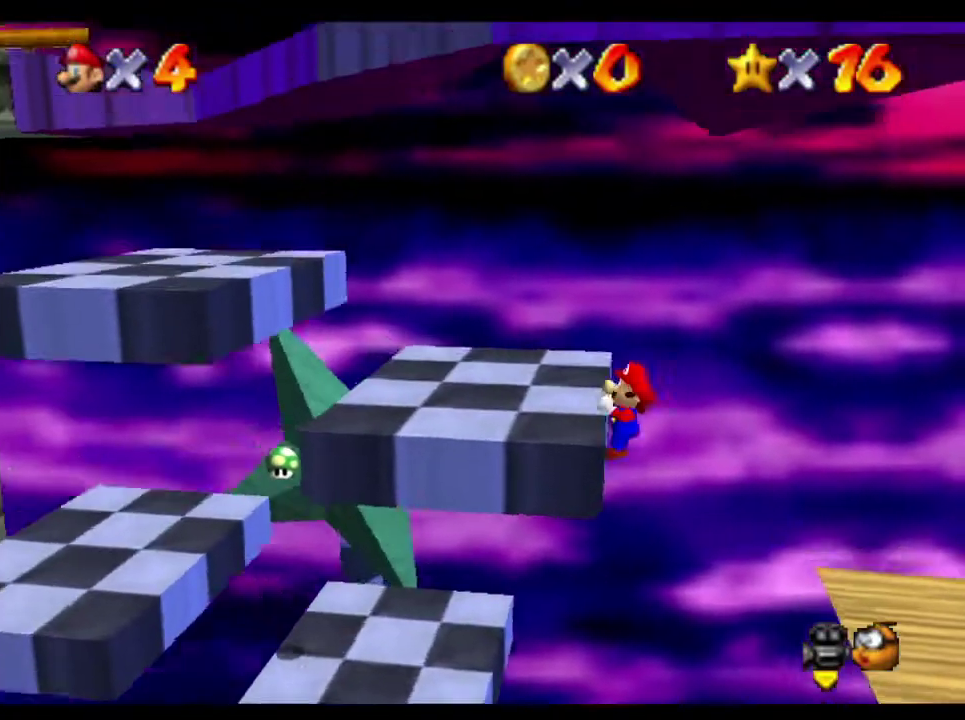
{"buttons": [], "left_stick": "left", "right_stick": "center", "events": [[417, "left_stick", "left"]]}
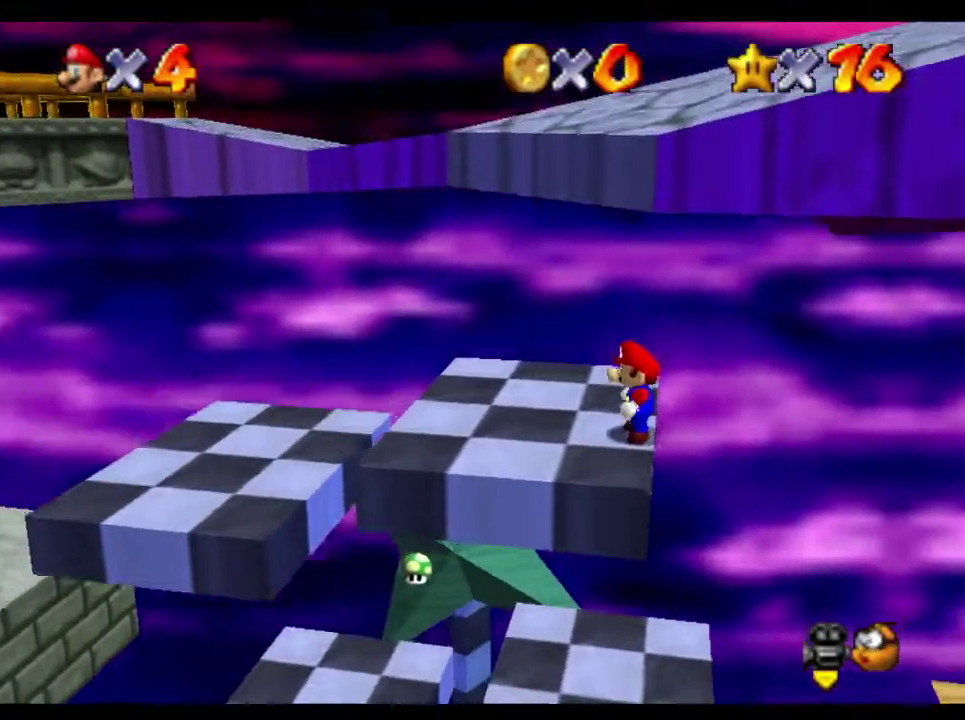
{"buttons": [], "left_stick": "right", "right_stick": "center", "events": [[450, "left_stick", "right"]]}
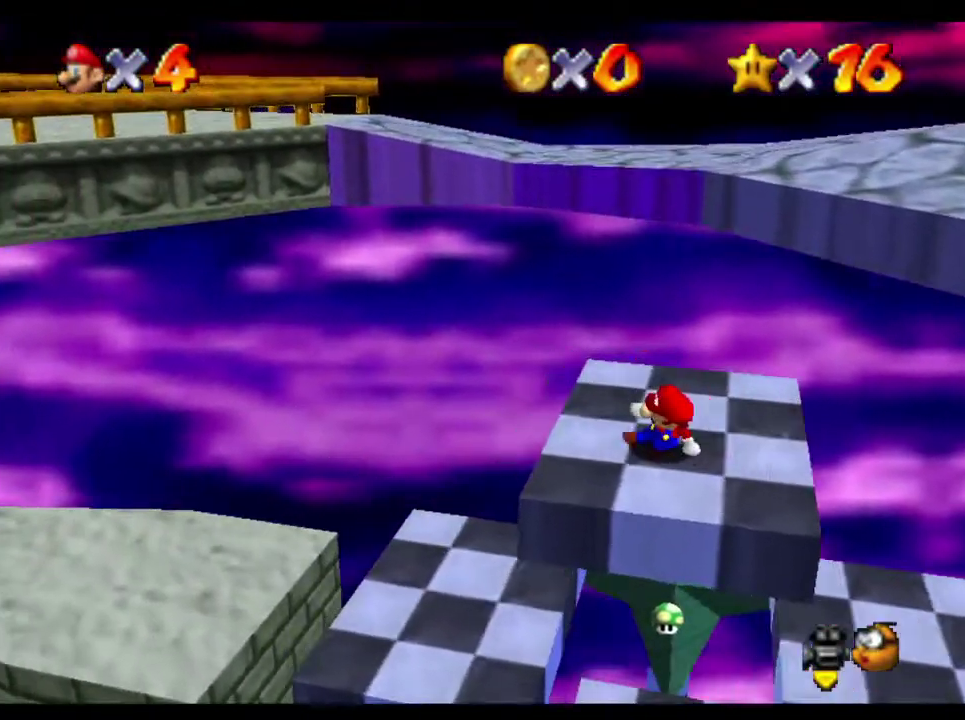
{"buttons": [], "left_stick": "right", "right_stick": "center", "events": [[50, "A", "down"], [450, "A", "up"]]}
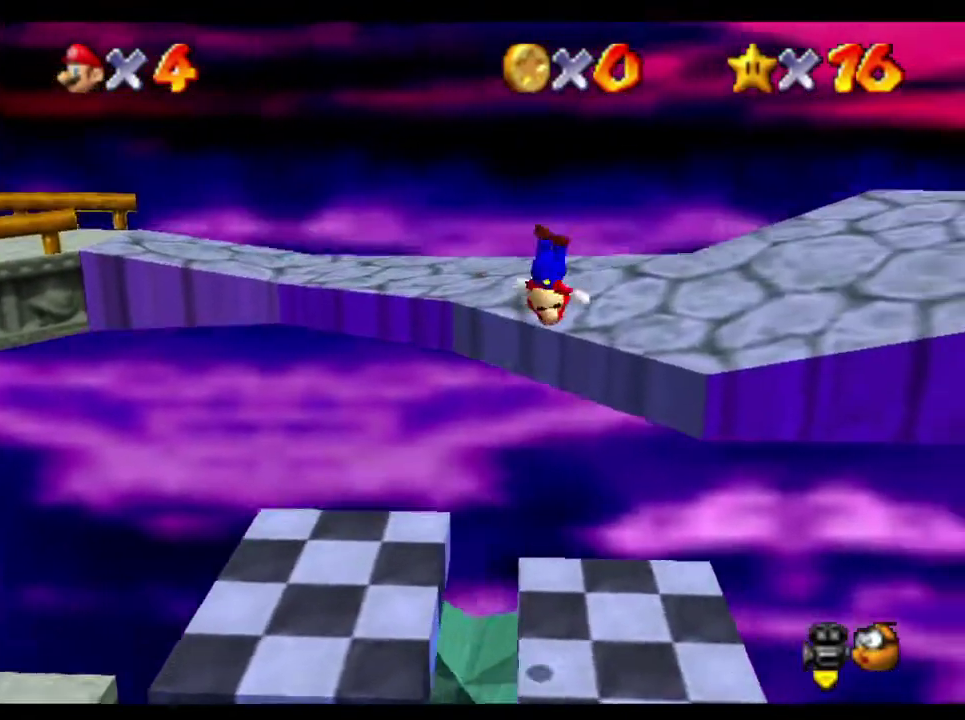
{"buttons": [], "left_stick": "right", "right_stick": "center", "events": [[50, "B", "down"], [183, "B", "up"], [383, "A", "down"], [450, "A", "up"]]}
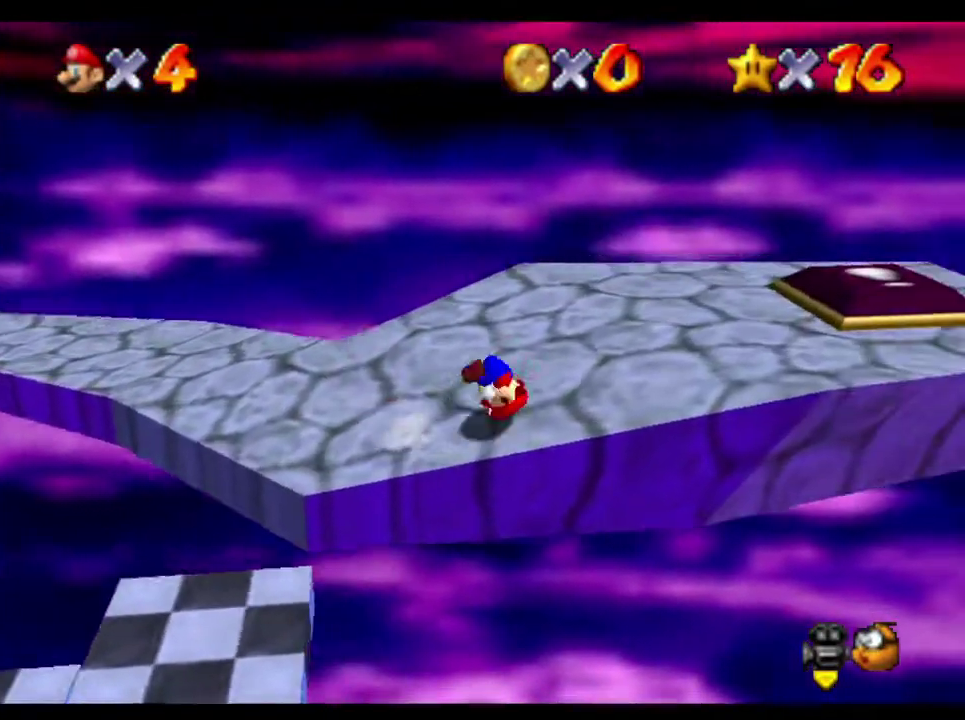
{"buttons": [], "left_stick": "right", "right_stick": "center", "events": []}
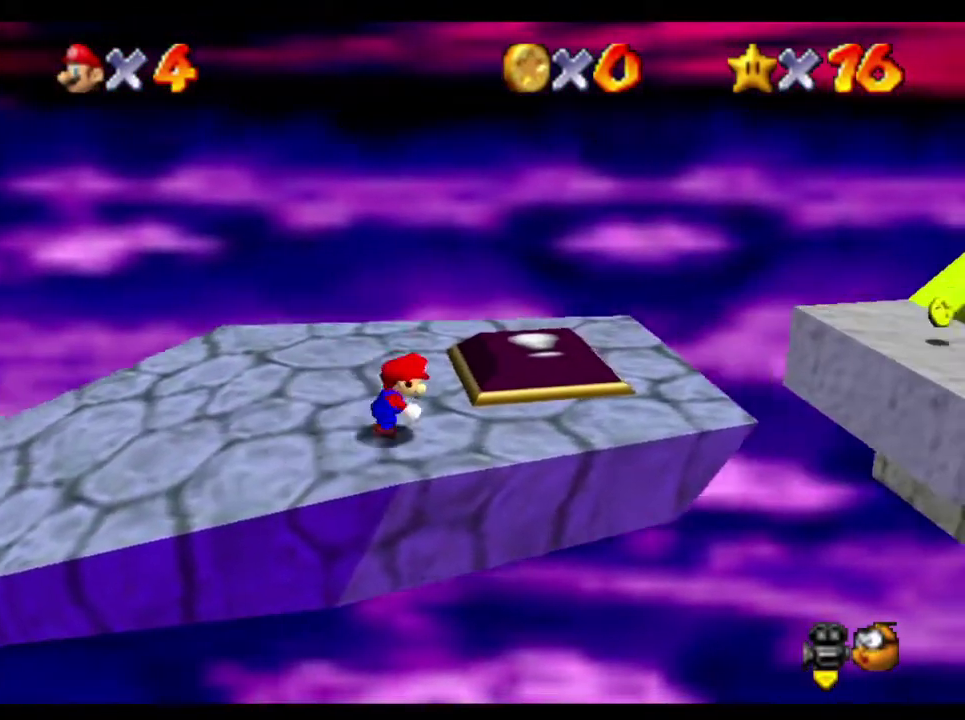
{"buttons": ["A"], "left_stick": "right", "right_stick": "center", "events": [[400, "A", "down"]]}